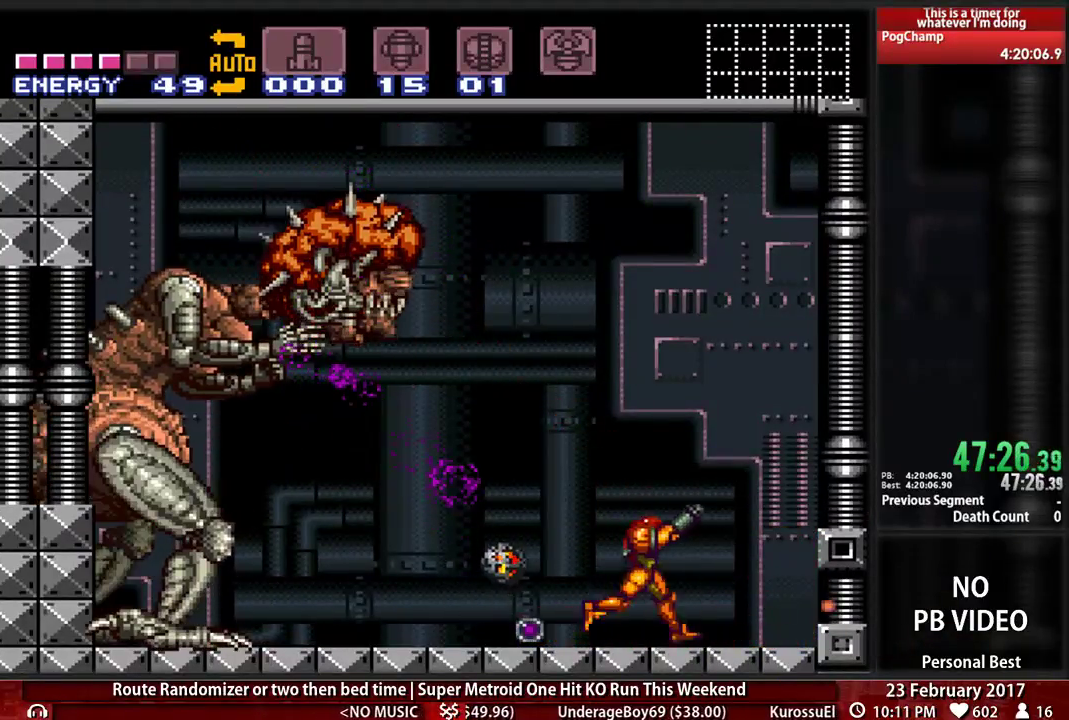
Gameplay with a controller (Nintendo layout); each line is a JSON object with the inputs held at the frame after it. "events" lists button and stick changes between this image and that frame as [ms after this image, input, new state], when the widget could be followed in between. Not read: L3 R3 SELECT START.
{"buttons": ["X", "R1"], "events": [[276, "DPAD_RIGHT", "up"], [310, "DPAD_LEFT", "down"], [448, "DPAD_LEFT", "up"]]}
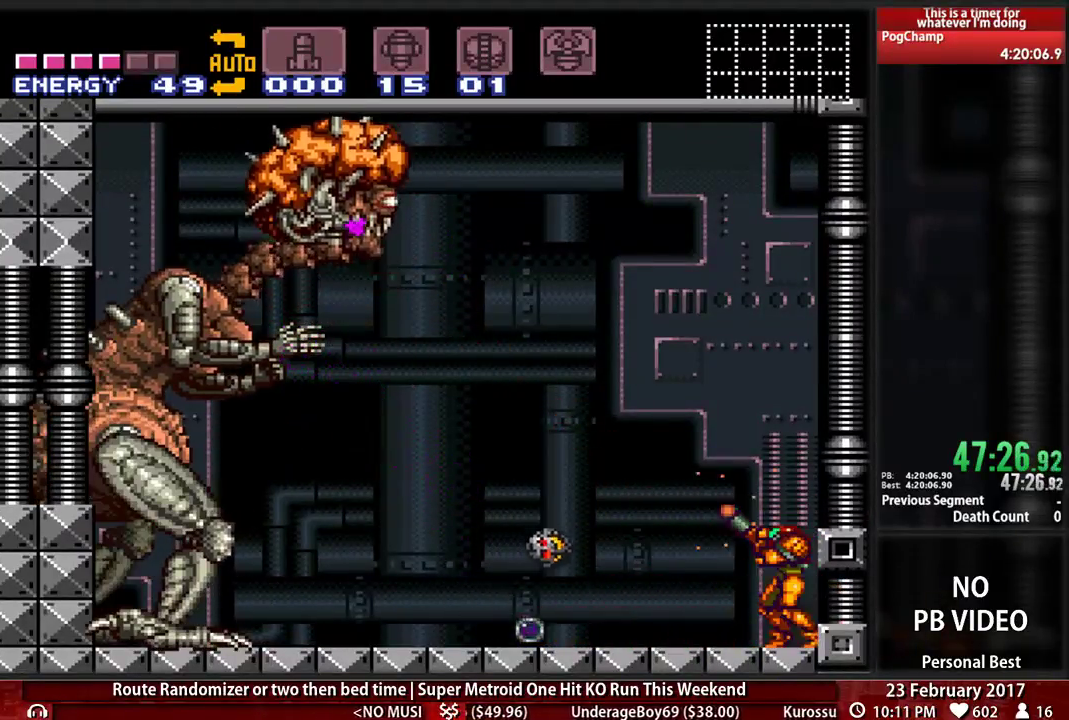
{"buttons": ["X", "R1"], "events": [[17, "DPAD_DOWN", "down"], [121, "DPAD_DOWN", "up"]]}
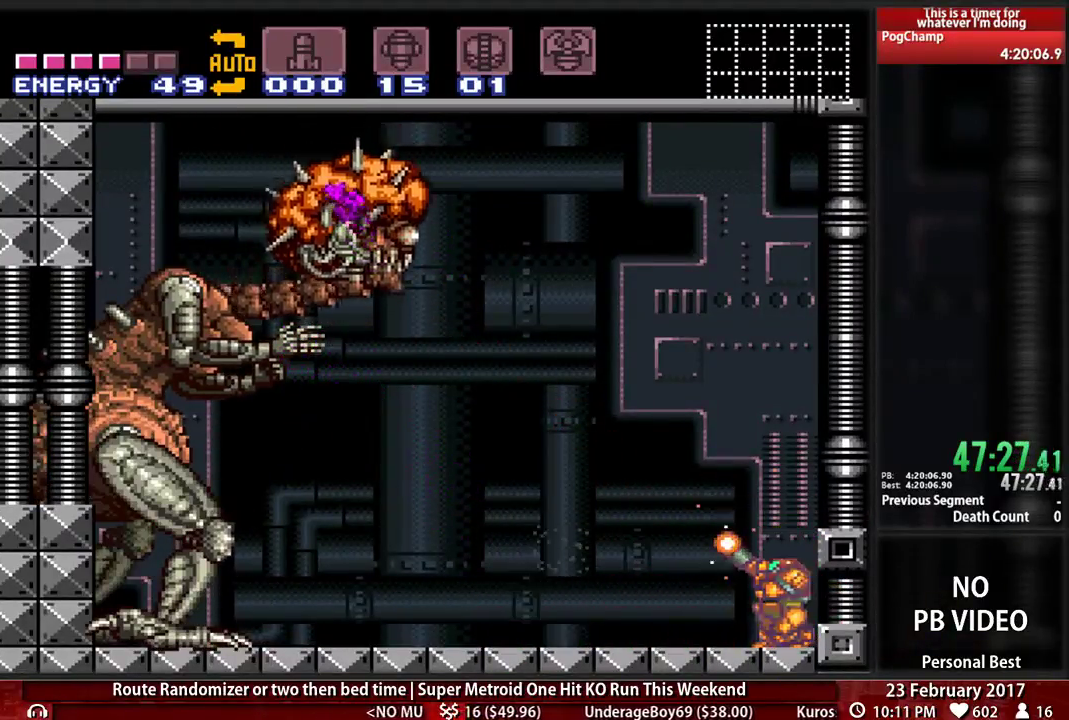
{"buttons": ["X", "R1"], "events": []}
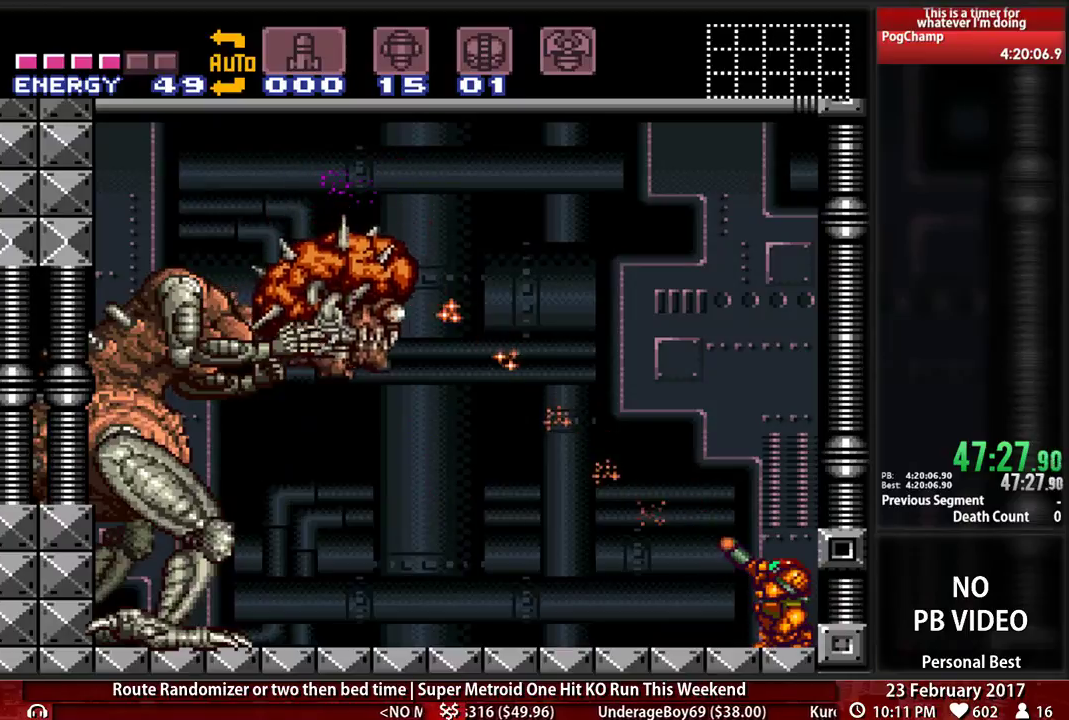
{"buttons": ["X", "R1"], "events": []}
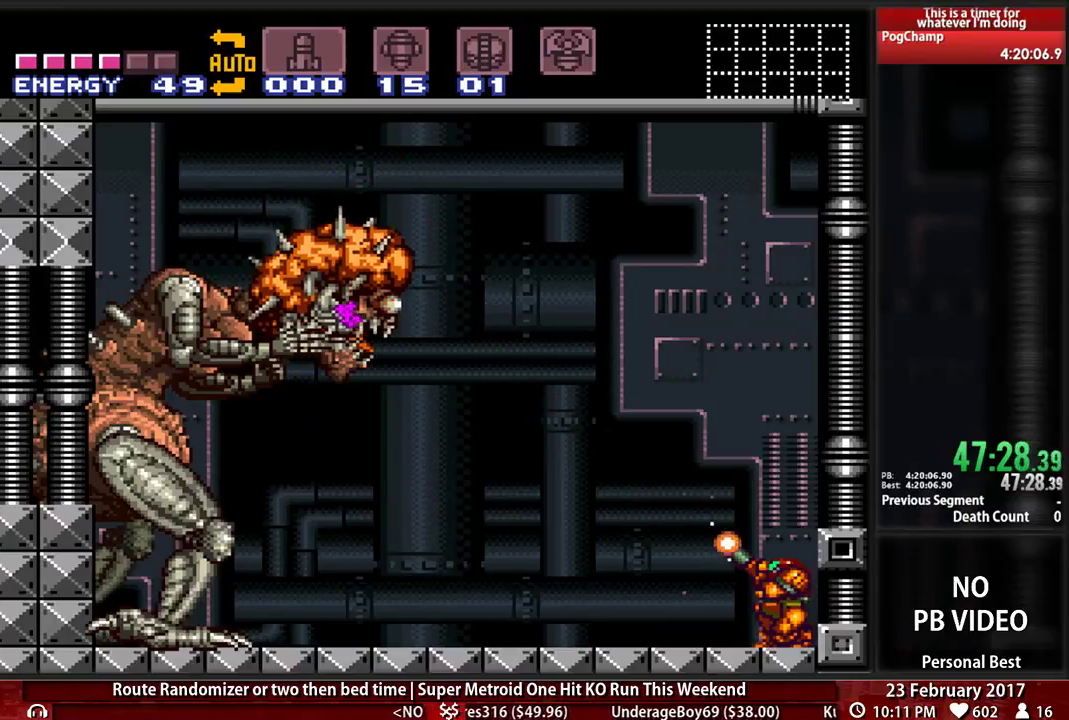
{"buttons": ["DPAD_LEFT"], "events": [[259, "X", "up"], [293, "R1", "up"], [328, "DPAD_DOWN", "down"], [431, "DPAD_LEFT", "down"], [466, "DPAD_DOWN", "up"]]}